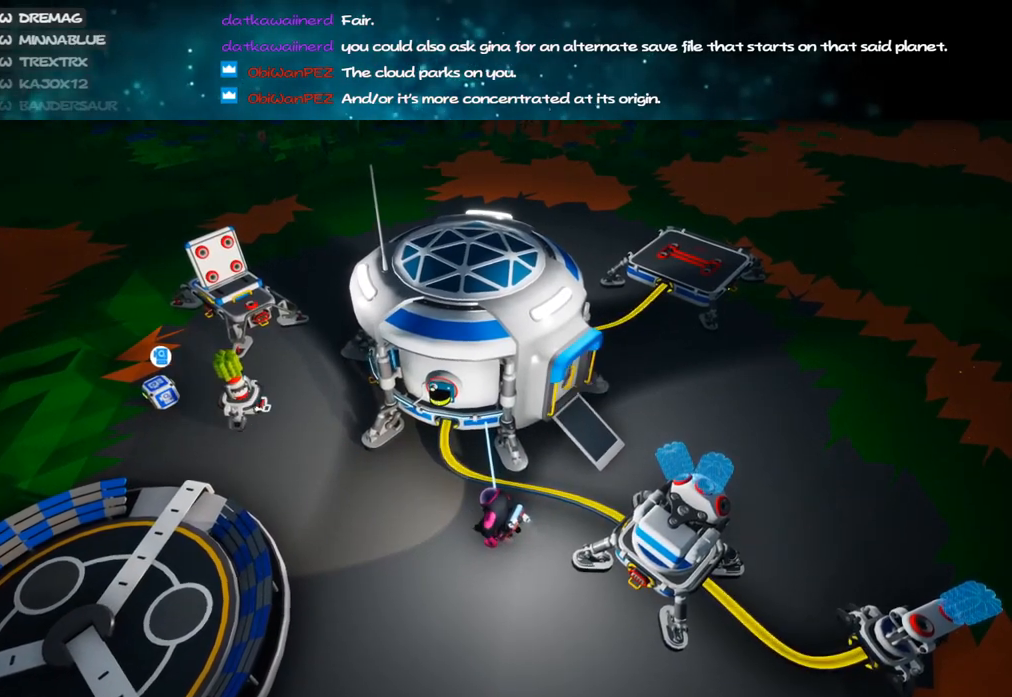
Gameplay with keyboard and mouse; each line is a JSON object with the keys and mouse buttons held at the frame after it. "events" lists presses ("down") and releases ("up") of "a", "alt", "b", "c", "ctrl", "d", "e", "f", "g", "q", "r", "s", "shift", "space", "t", "tab", "v", "w", "x", "z", "mouse_left", "mouse_wheel", "mouse_right", "mouse_mb4" and "mouse_mb5" between this image and that frame as [ms after this image, input, new state], when the widget could be followed in between. "mouse_left", "mouse_wheel", "mouse_right", "mouse_mb4", "mouse_mb5" = the "left", "wheel", "right", "mb4", "mb5" buttons of the "mouse" list. No other keys are recorded. "wheel" means that the mouse wheel is clicked or scrolled. Mouse movement is not recorded.
{"keys": [], "mouse": ["left", "right"], "events": [[117, "mouse_left", "down"], [183, "mouse_left", "up"], [383, "mouse_left", "down"], [500, "mouse_right", "down"]]}
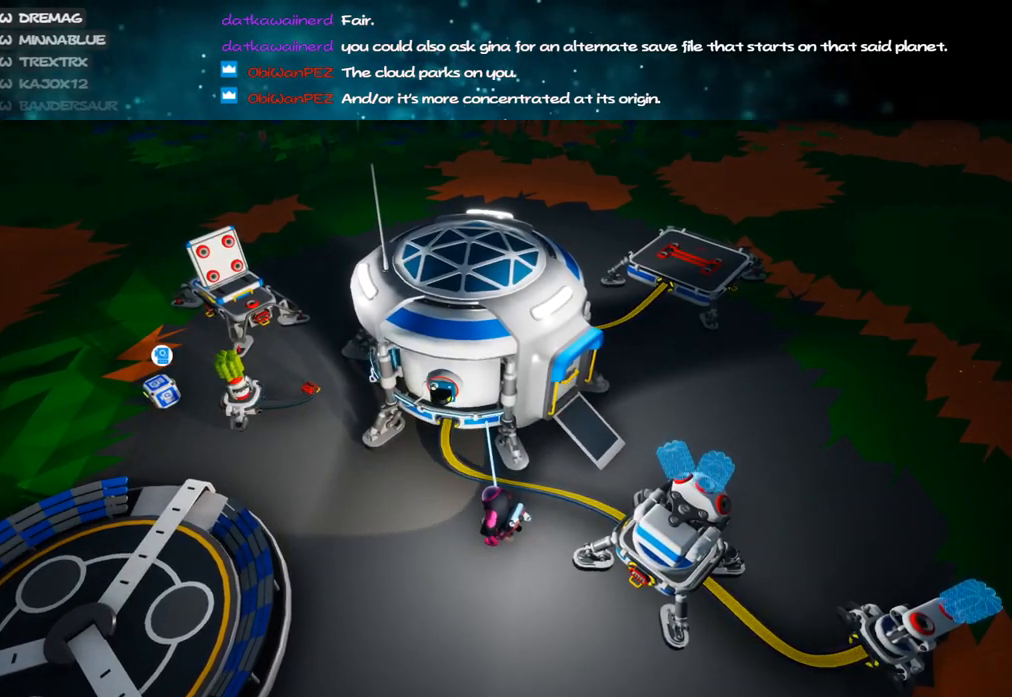
{"keys": [], "mouse": [], "events": [[100, "mouse_left", "up"], [167, "mouse_right", "up"]]}
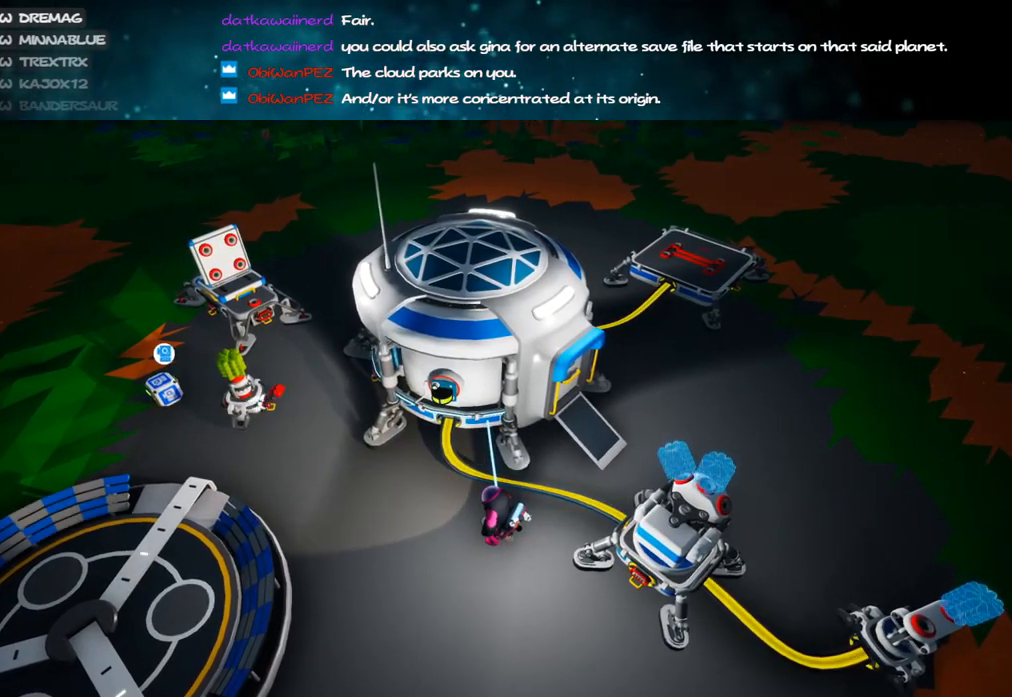
{"keys": ["e", "q"], "mouse": ["right"], "events": [[33, "mouse_left", "down"], [117, "mouse_left", "up"], [367, "mouse_left", "down"], [417, "mouse_right", "down"], [467, "q", "down"], [500, "e", "down"], [500, "mouse_left", "up"]]}
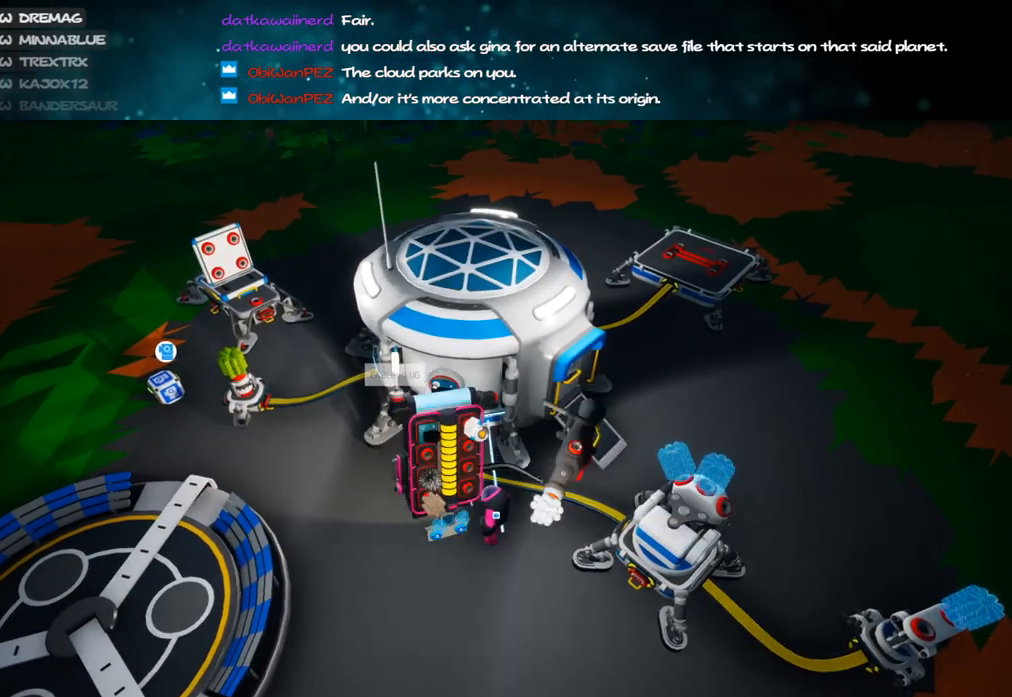
{"keys": [], "mouse": [], "events": [[67, "q", "up"], [100, "mouse_right", "up"], [117, "e", "up"]]}
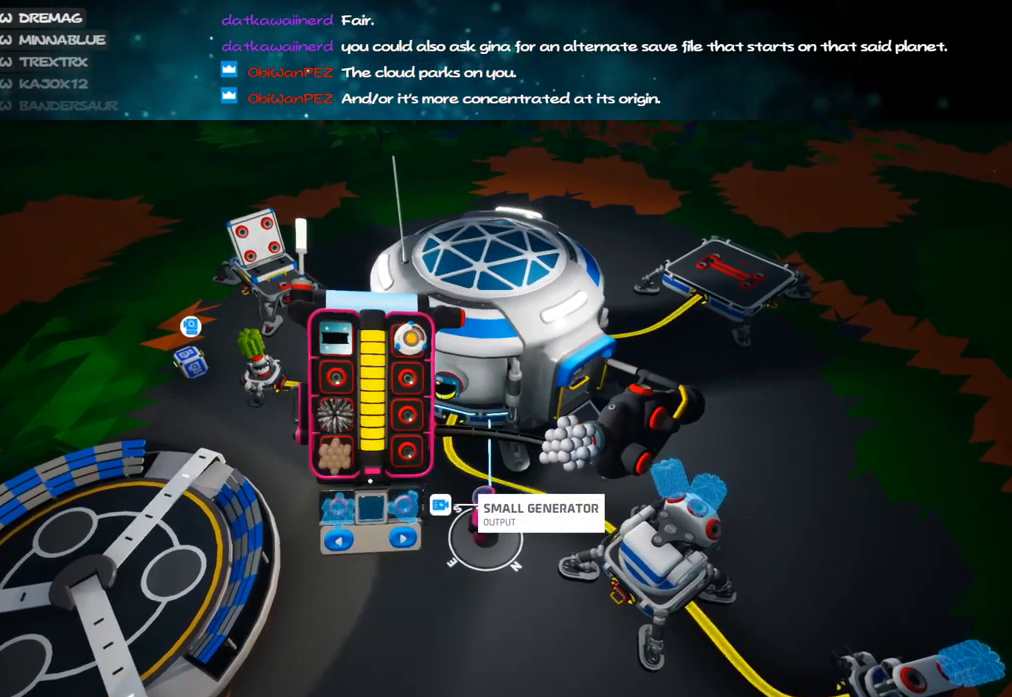
{"keys": [], "mouse": [], "events": []}
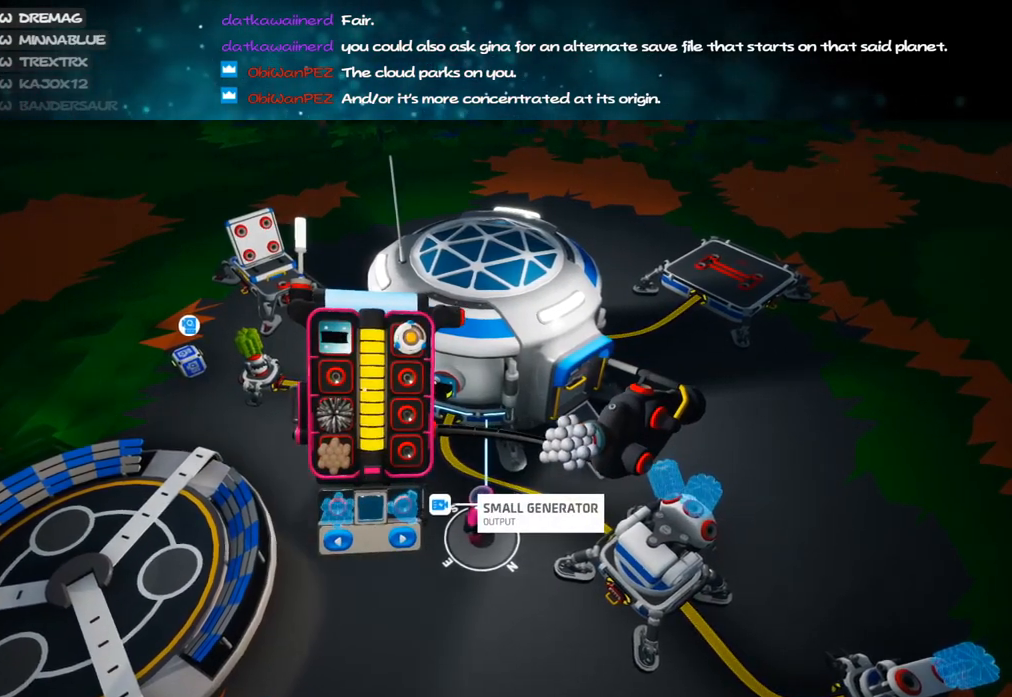
{"keys": [], "mouse": [], "events": [[267, "mouse_left", "down"], [317, "mouse_left", "up"], [383, "q", "down"], [433, "q", "up"]]}
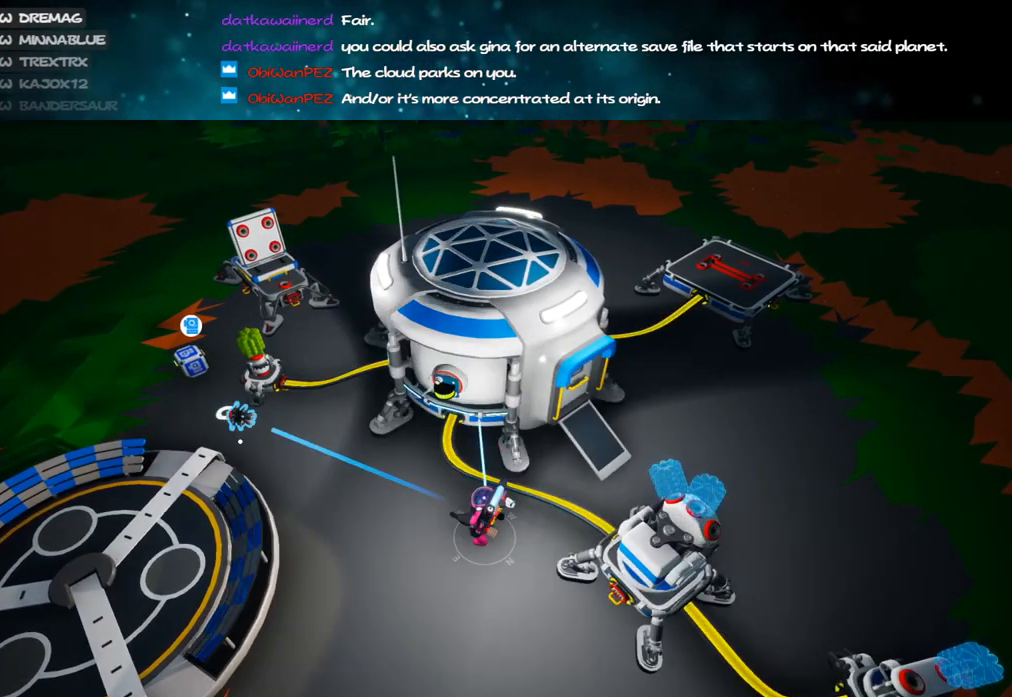
{"keys": [], "mouse": [], "events": [[267, "mouse_left", "down"], [317, "q", "down"], [333, "mouse_left", "up"], [433, "q", "up"]]}
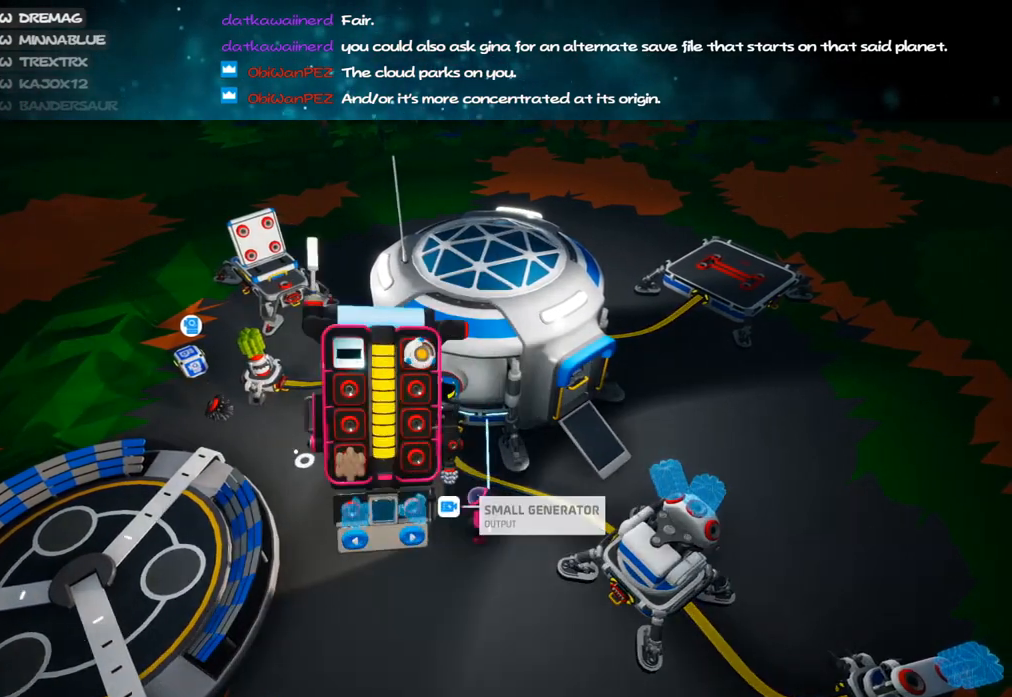
{"keys": [], "mouse": [], "events": [[367, "mouse_left", "down"], [433, "mouse_left", "up"]]}
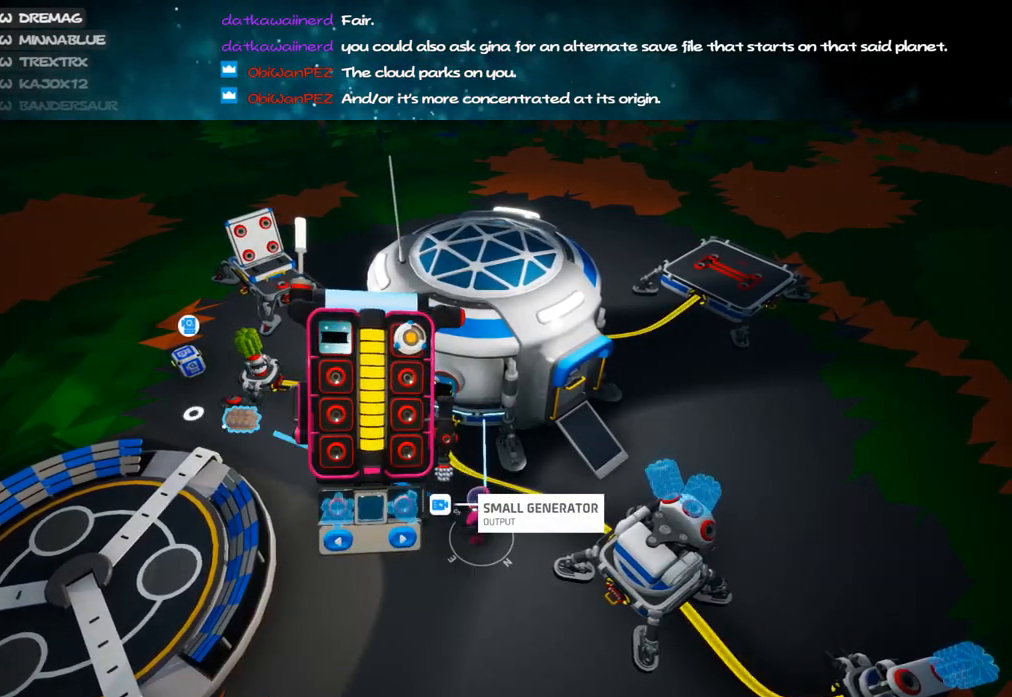
{"keys": [], "mouse": [], "events": [[183, "mouse_left", "down"], [300, "mouse_left", "up"]]}
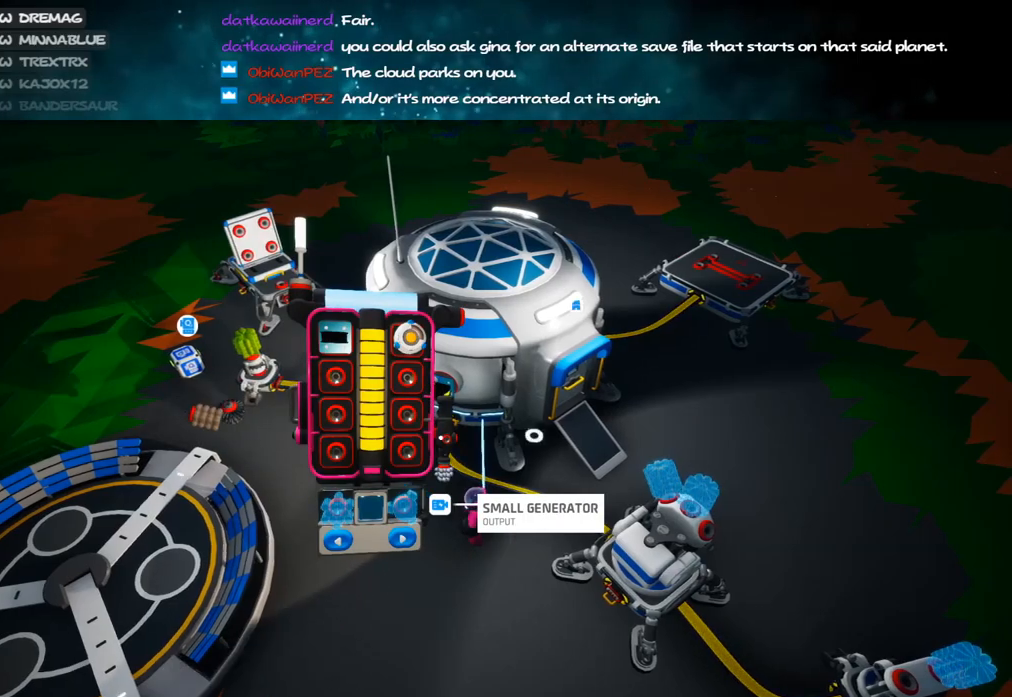
{"keys": [], "mouse": [], "events": [[250, "q", "down"], [367, "q", "up"]]}
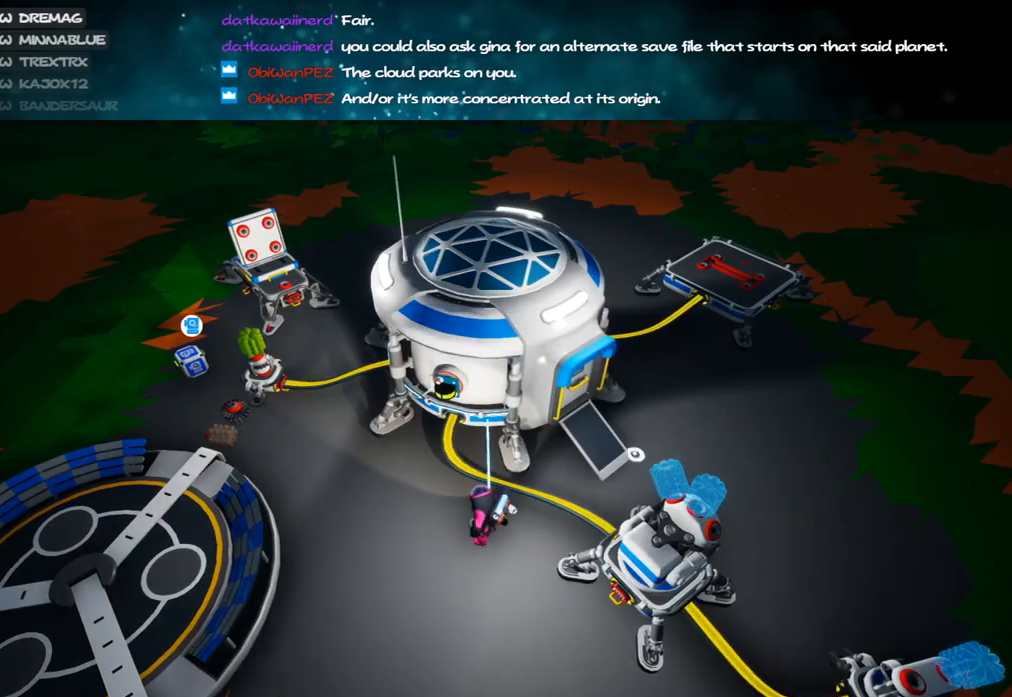
{"keys": ["d", "w"], "mouse": ["right"], "events": [[300, "mouse_right", "down"], [400, "d", "down"], [417, "w", "down"]]}
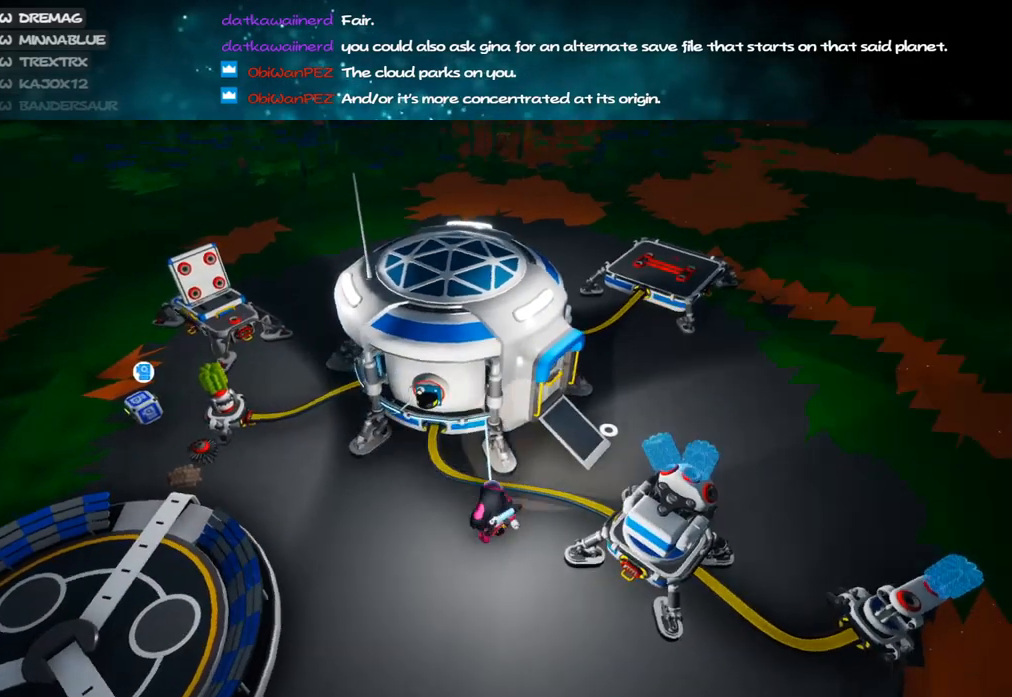
{"keys": ["d"], "mouse": ["right"]}
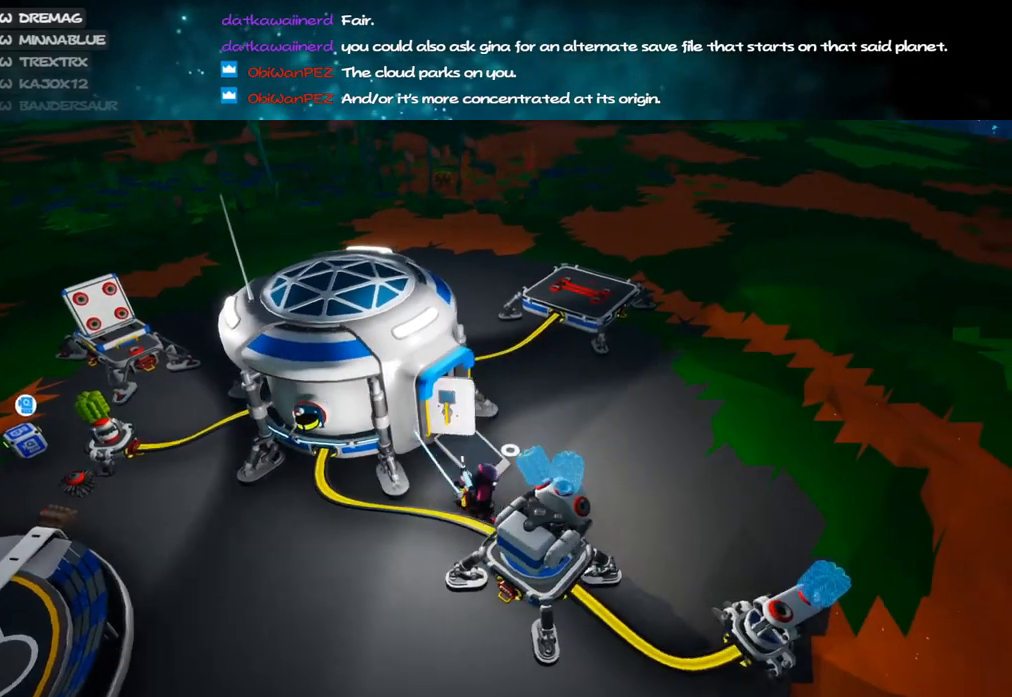
{"keys": ["d"], "mouse": ["right"], "events": [[167, "w", "down"], [367, "shift", "down"], [367, "w", "up"], [483, "shift", "up"]]}
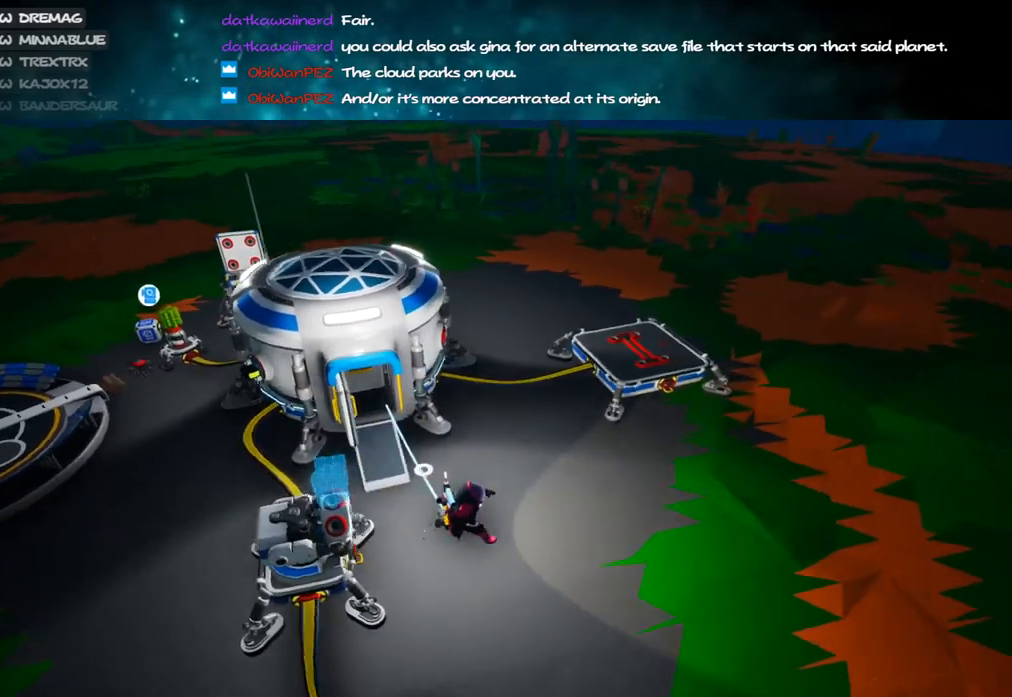
{"keys": ["w"], "mouse": ["right"], "events": [[117, "d", "up"], [167, "w", "down"]]}
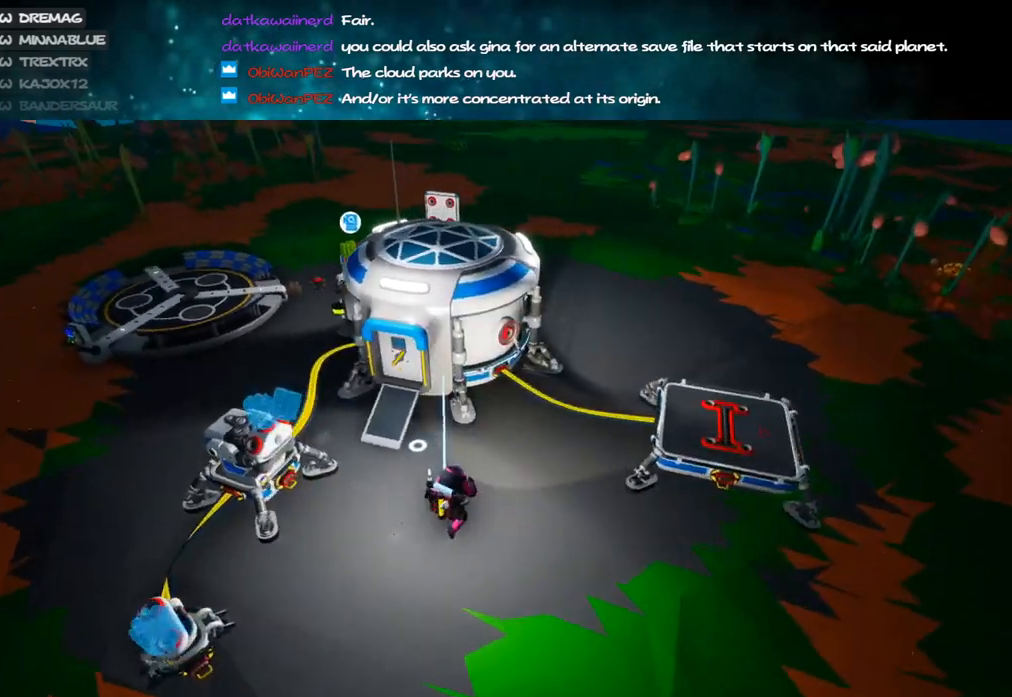
{"keys": ["d", "shift"], "mouse": ["right"], "events": [[183, "w", "up"], [233, "d", "down"], [367, "shift", "down"]]}
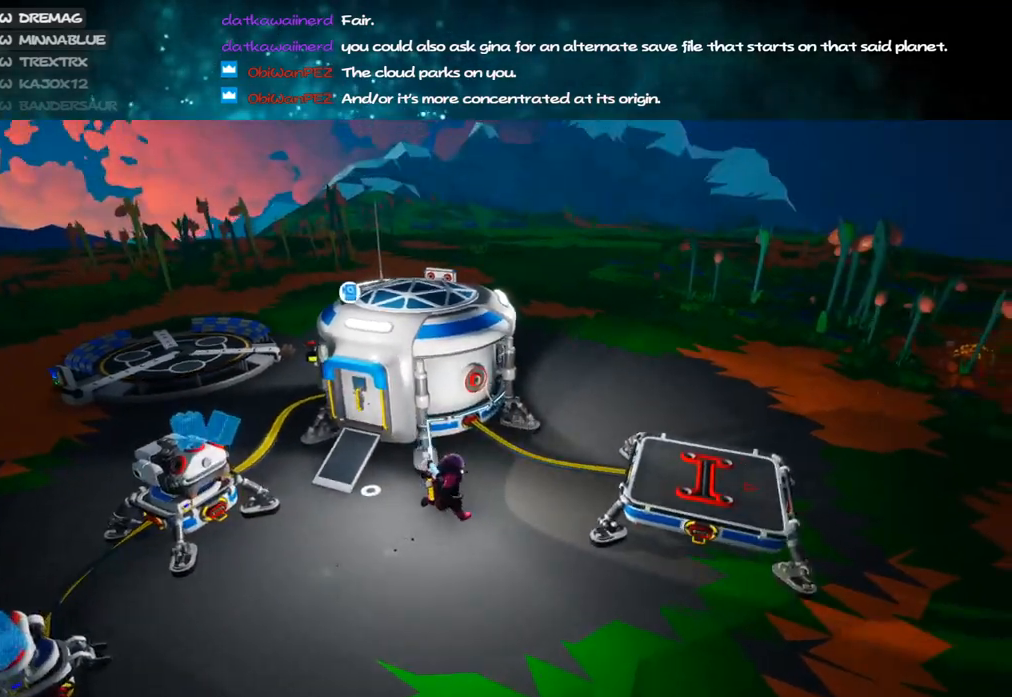
{"keys": ["w"], "mouse": ["right"], "events": [[33, "w", "down"], [167, "d", "up"], [417, "shift", "up"]]}
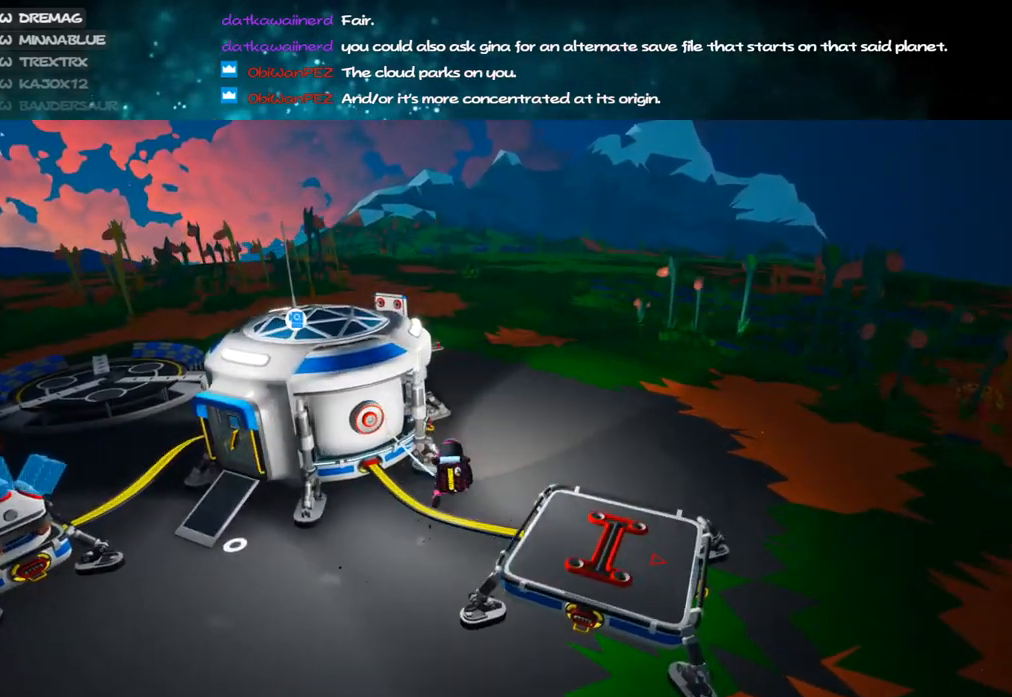
{"keys": ["w"], "mouse": ["right"], "events": [[67, "d", "down"], [217, "d", "up"]]}
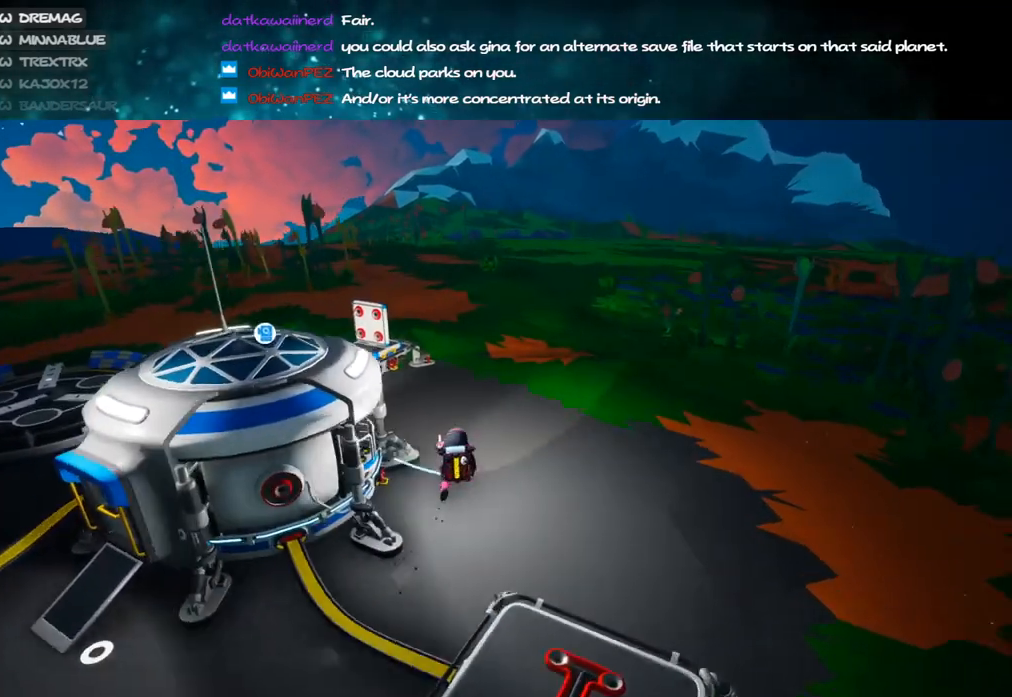
{"keys": ["w"], "mouse": ["right"], "events": []}
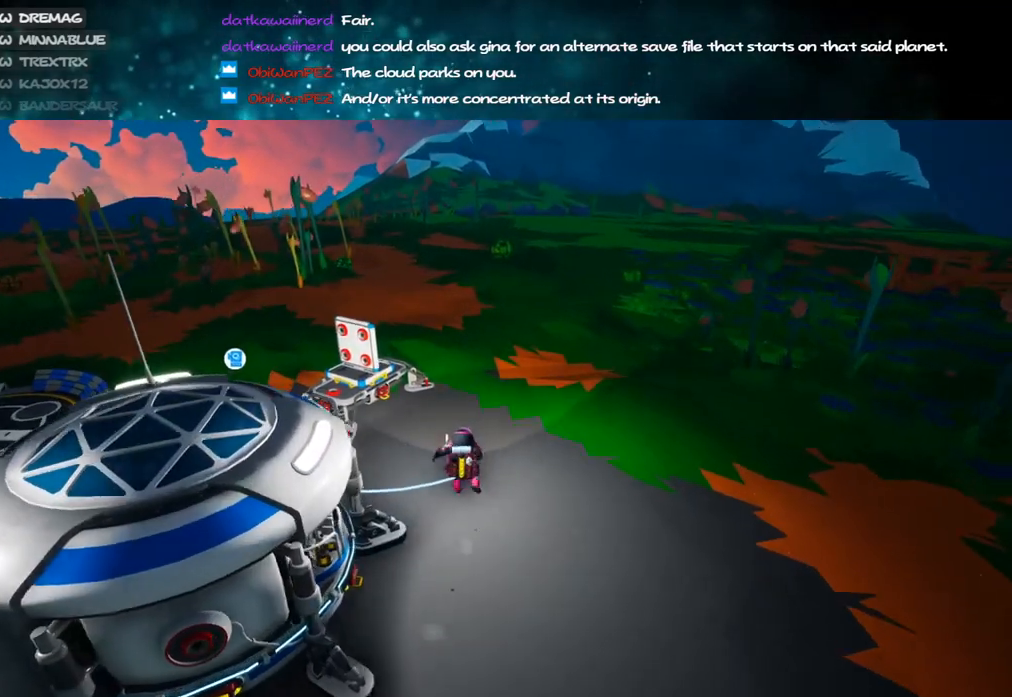
{"keys": ["w"], "mouse": ["right"], "events": []}
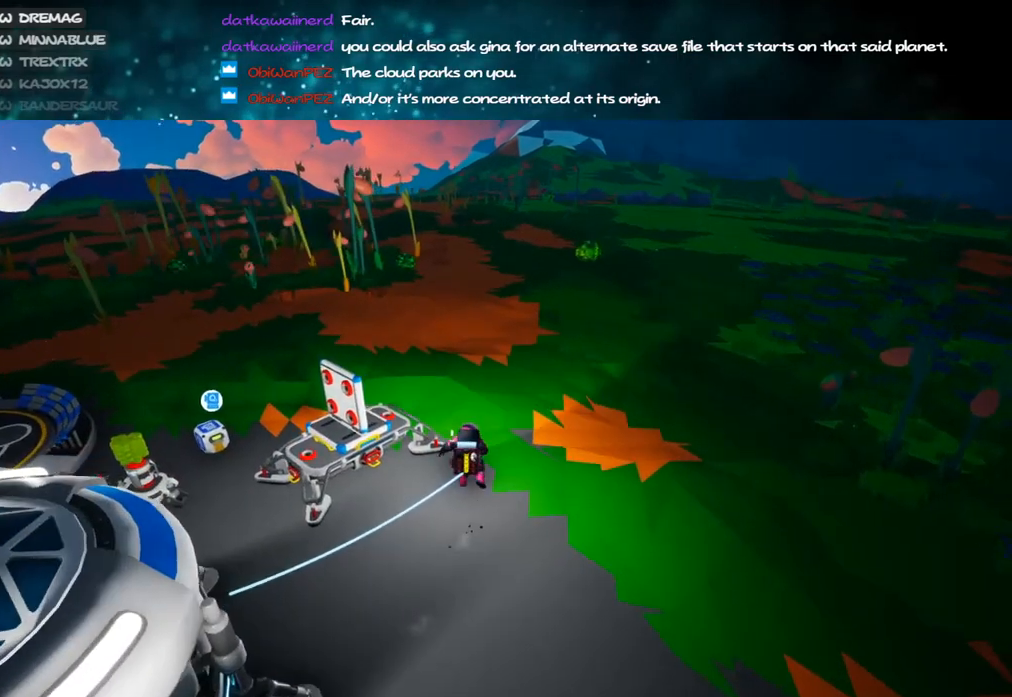
{"keys": ["w"], "mouse": ["right"], "events": []}
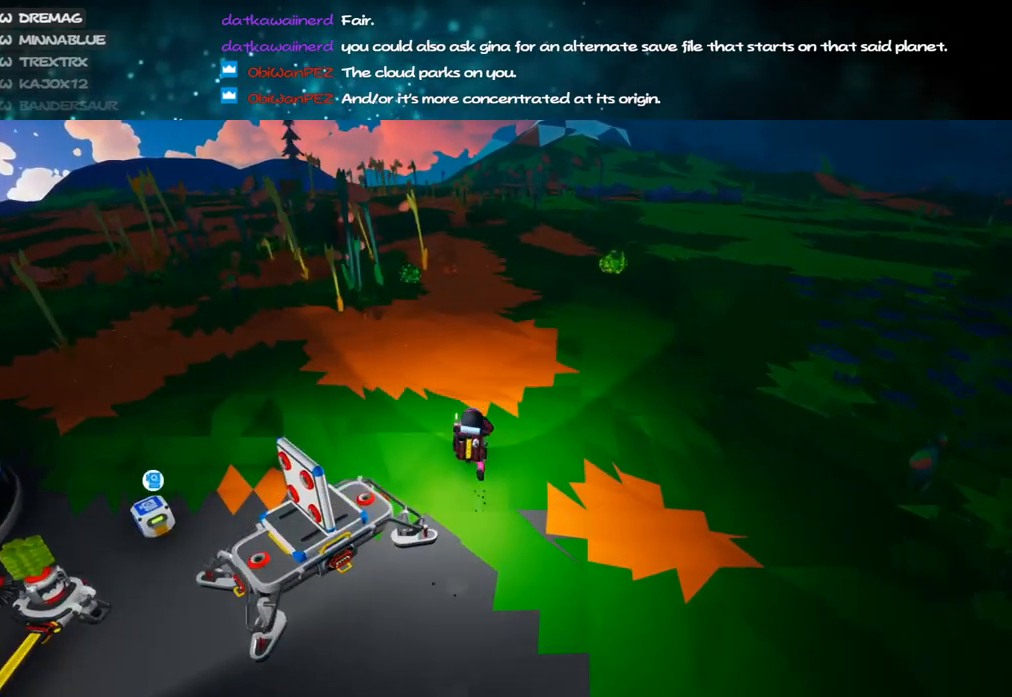
{"keys": ["w"], "mouse": ["right"], "events": []}
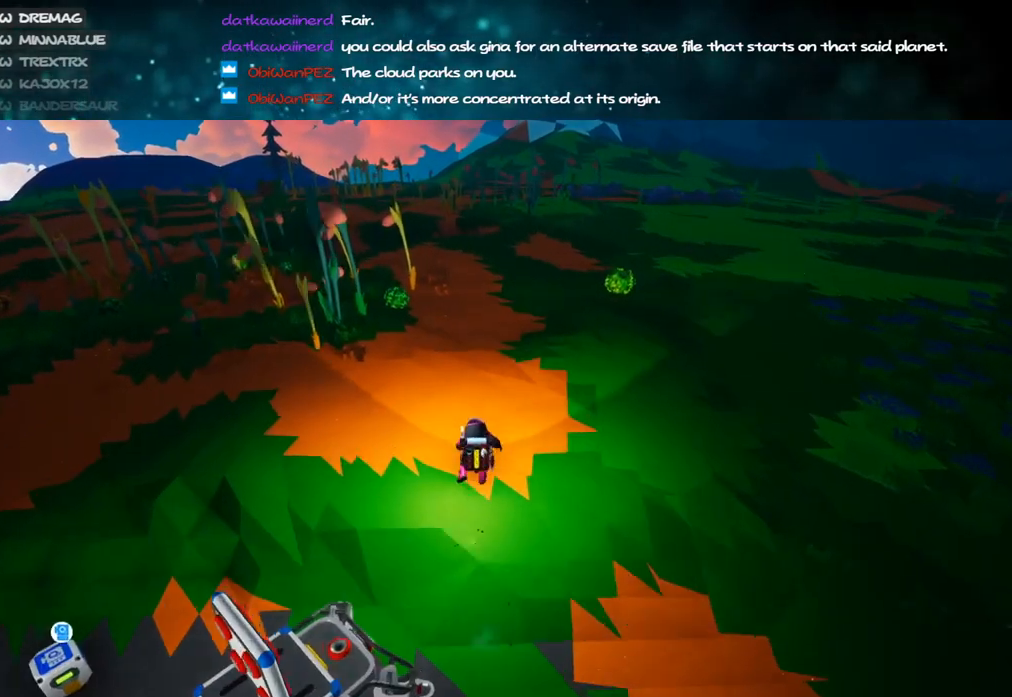
{"keys": ["w"], "mouse": ["right"], "events": []}
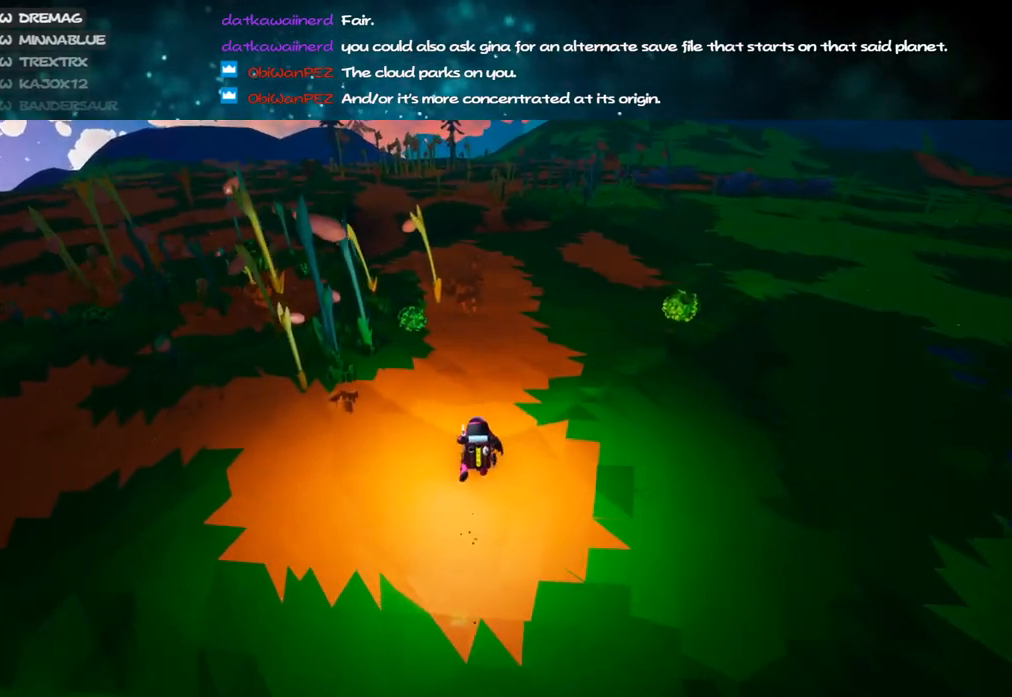
{"keys": ["w"], "mouse": ["right"], "events": []}
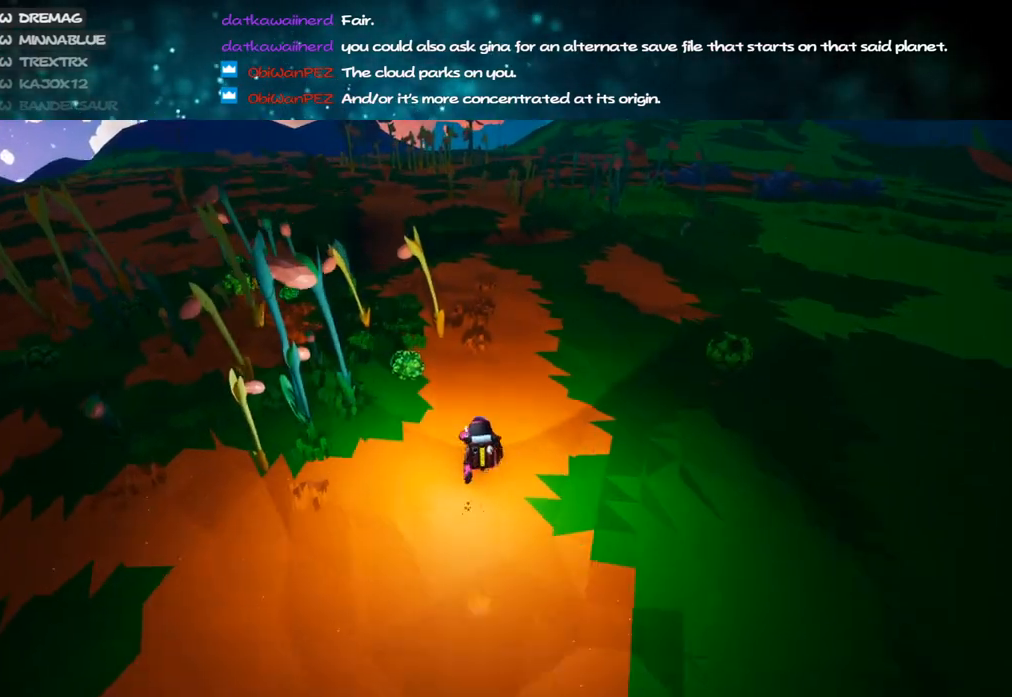
{"keys": ["w"], "mouse": ["right"], "events": []}
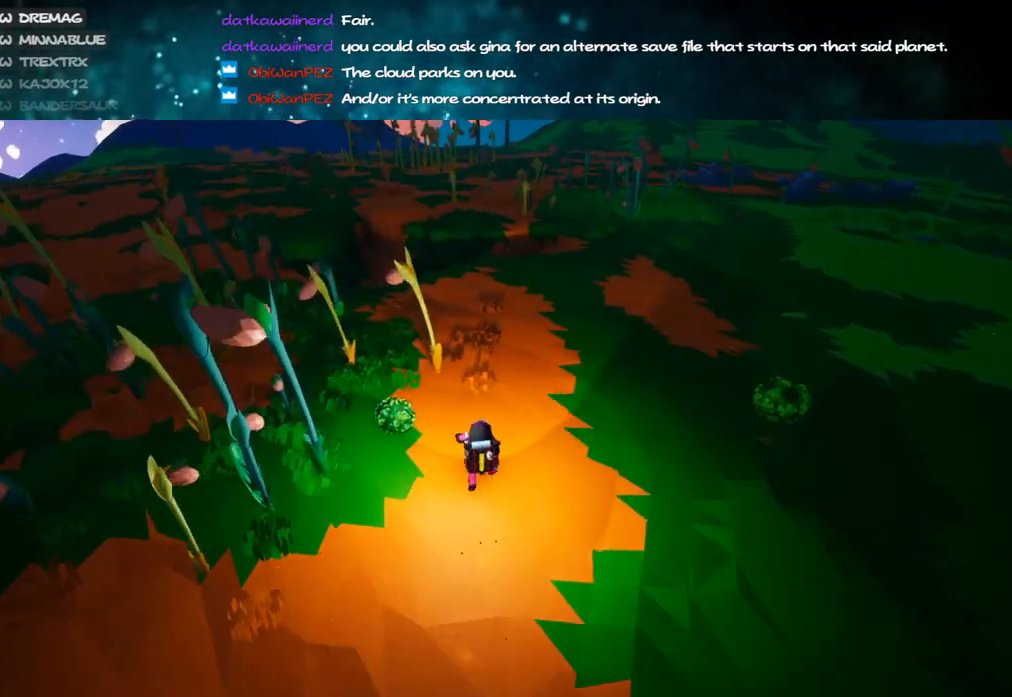
{"keys": ["w"], "mouse": ["right"], "events": []}
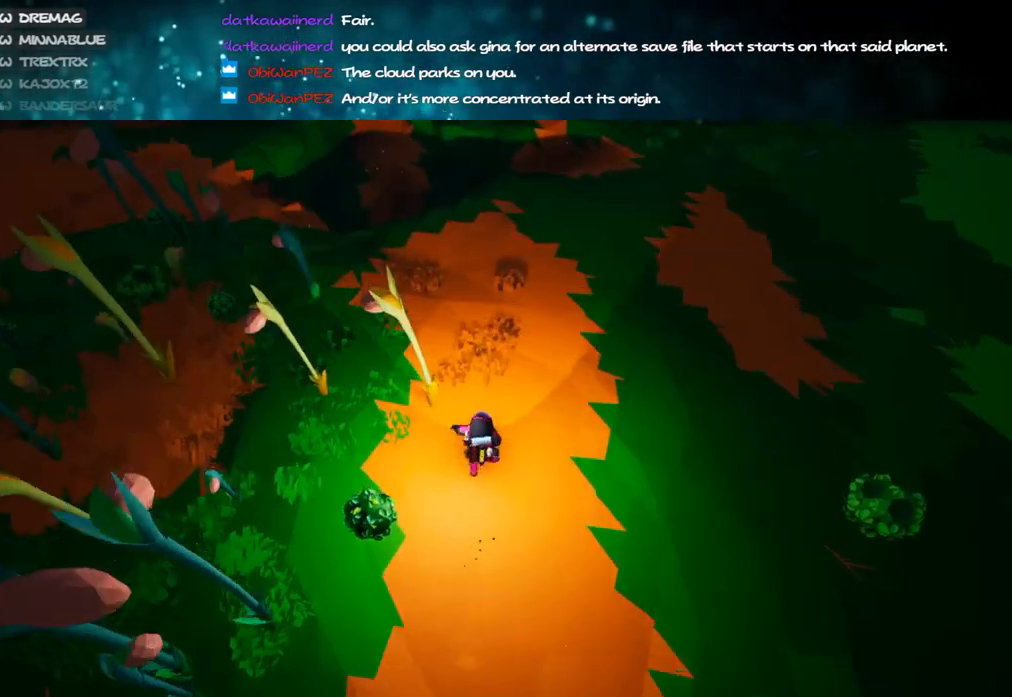
{"keys": ["w"], "mouse": ["right"], "events": [[217, "a", "down"], [317, "a", "up"]]}
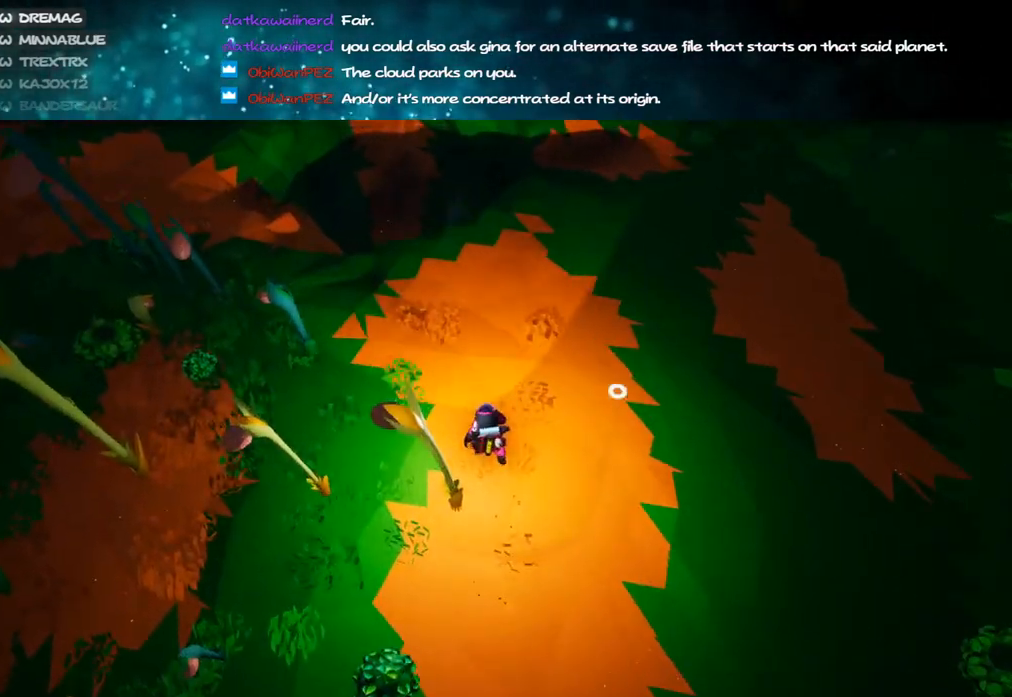
{"keys": ["e", "w"], "mouse": [], "events": [[50, "a", "down"], [50, "mouse_right", "up"], [167, "a", "up"], [167, "mouse_right", "down"], [333, "mouse_right", "up"], [483, "e", "down"]]}
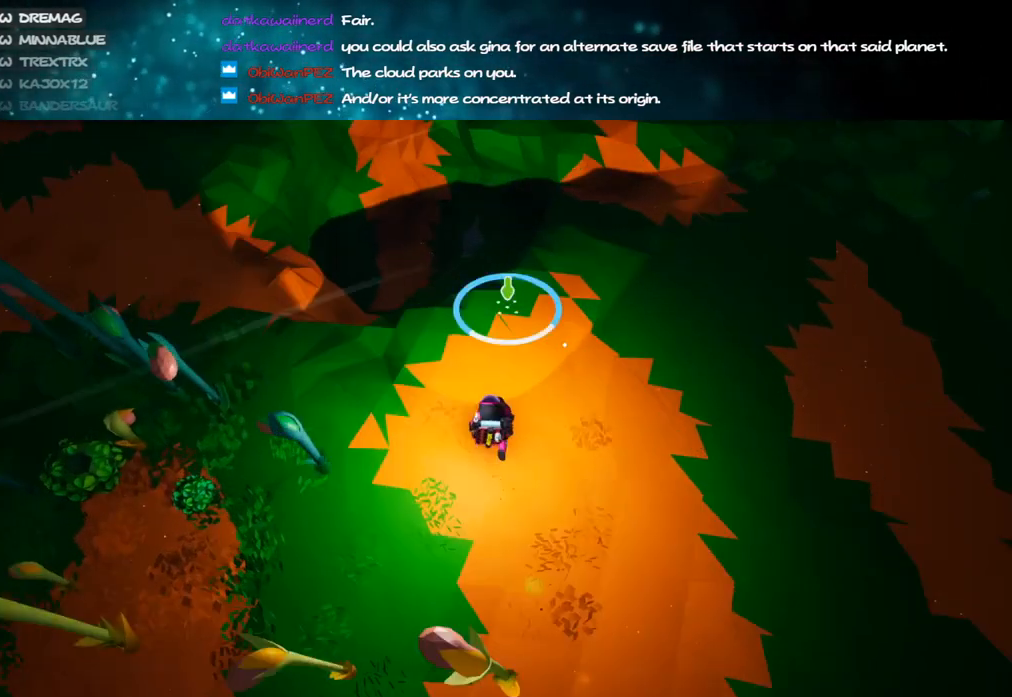
{"keys": ["d"], "mouse": ["left"], "events": [[83, "a", "down"], [83, "e", "up"], [117, "a", "up"], [183, "mouse_left", "down"], [267, "w", "up"], [467, "d", "down"]]}